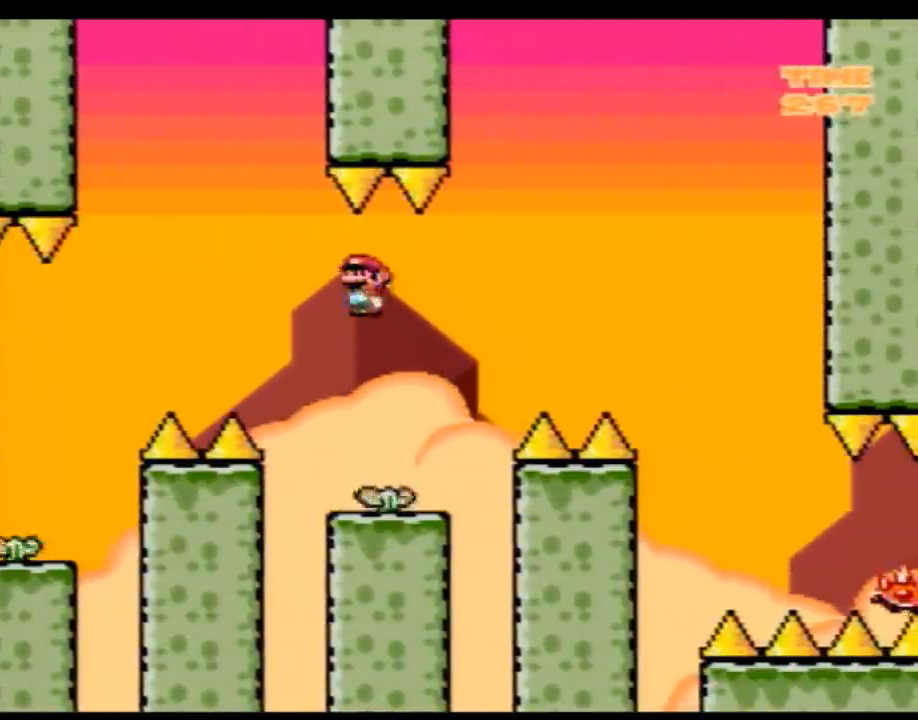
Gameplay with a controller (Nintendo layout); each line is a JSON object with the inputs held at the frame after it. "events" lists button and stick changes between this image and that frame as [ms after this image, input, new state], when the widget could be followed in between. Not read: B L3 R3.
{"buttons": ["Y", "DPAD_RIGHT"], "events": []}
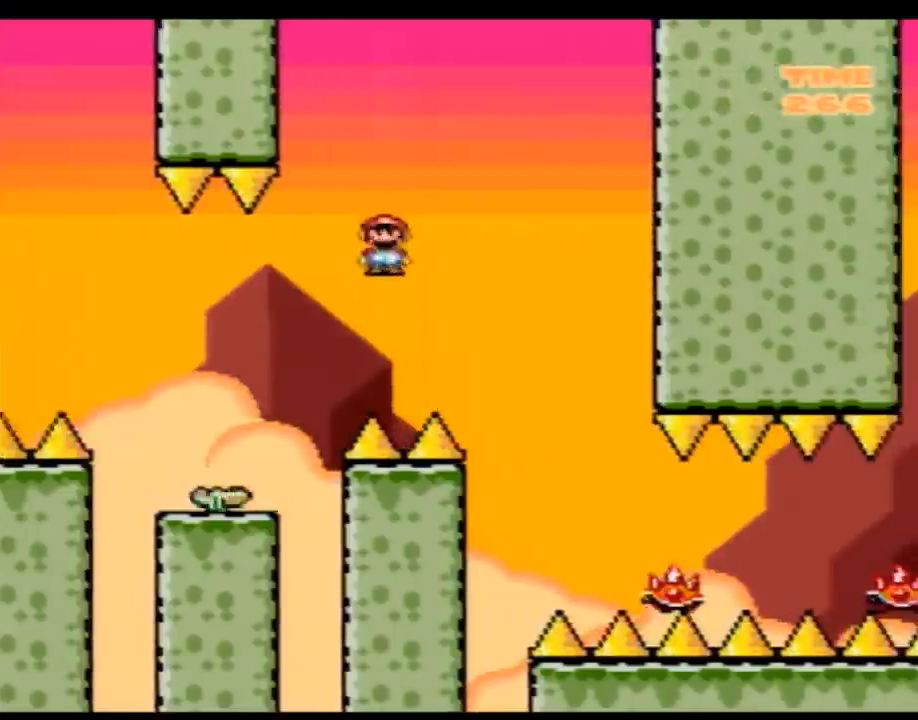
{"buttons": ["Y", "DPAD_RIGHT"], "events": []}
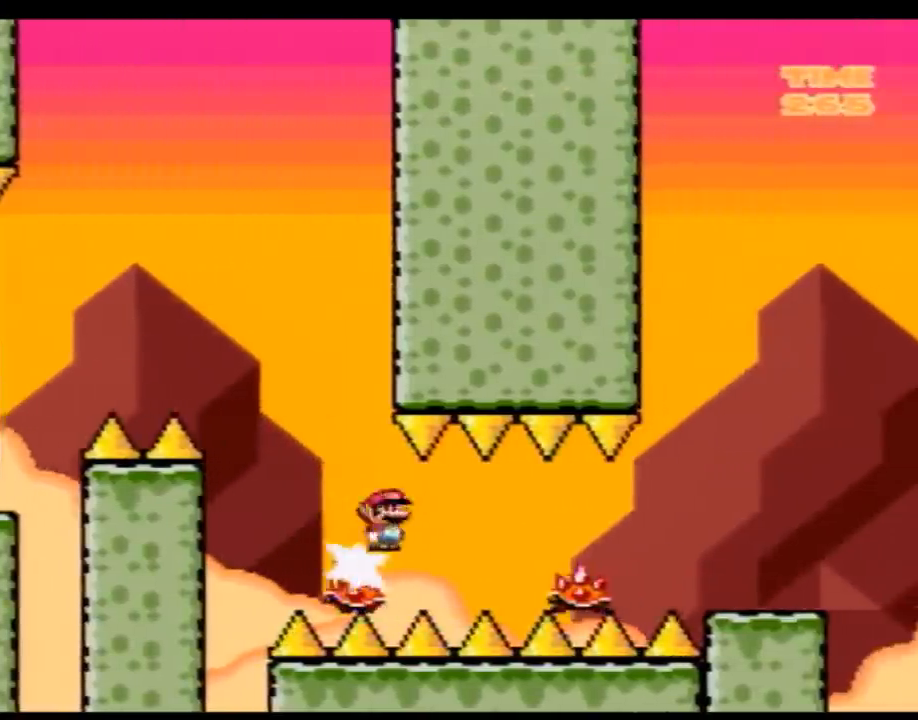
{"buttons": ["Y", "DPAD_RIGHT"], "events": []}
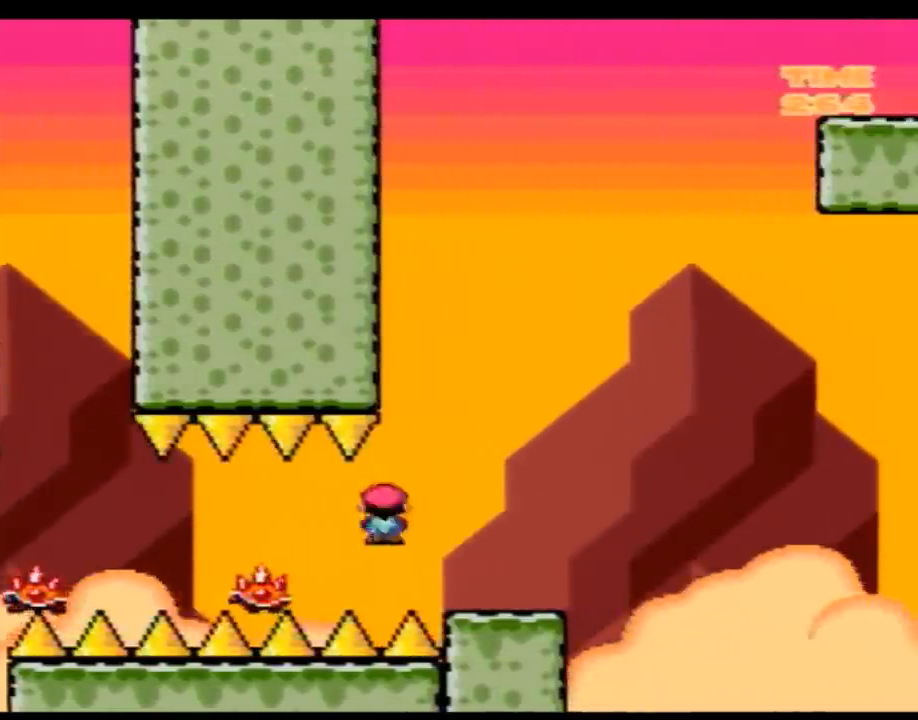
{"buttons": ["Y"], "events": [[183, "DPAD_RIGHT", "up"], [250, "DPAD_LEFT", "down"], [333, "DPAD_LEFT", "up"]]}
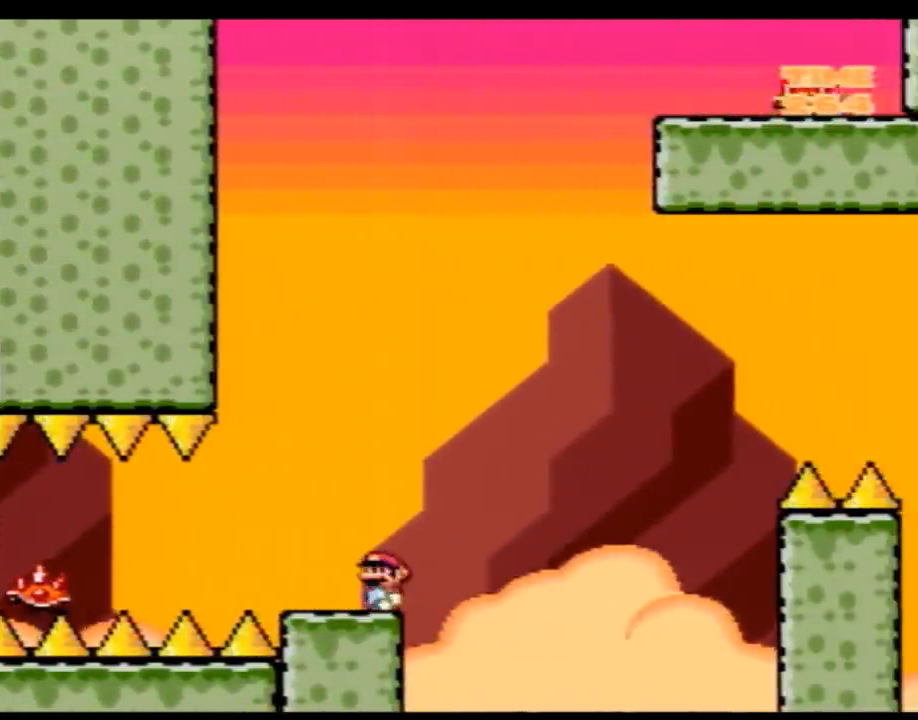
{"buttons": ["Y"], "events": [[17, "DPAD_RIGHT", "down"], [117, "DPAD_RIGHT", "up"]]}
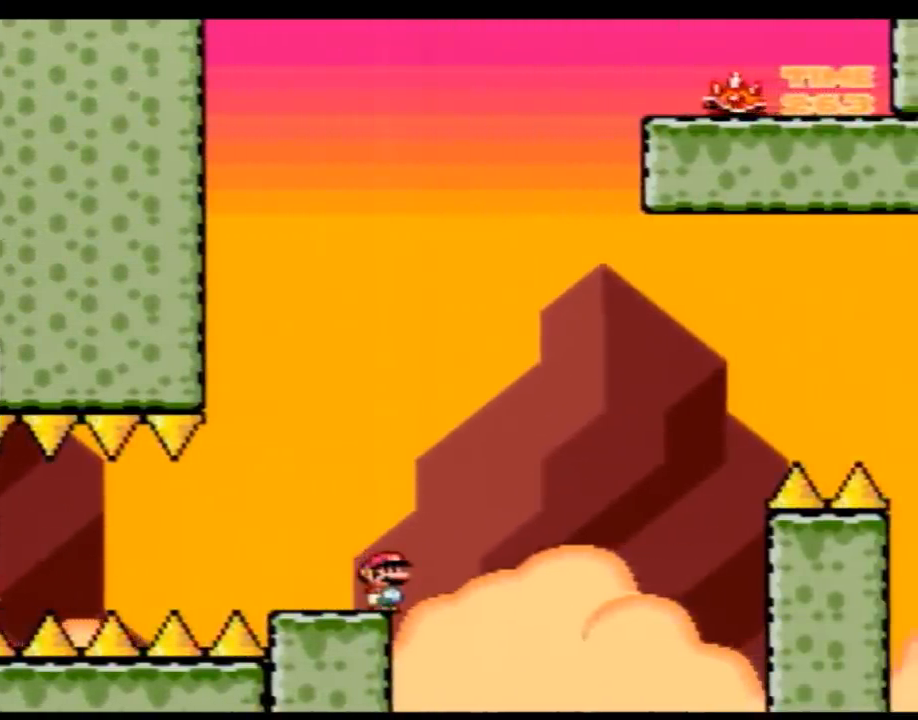
{"buttons": ["Y"], "events": []}
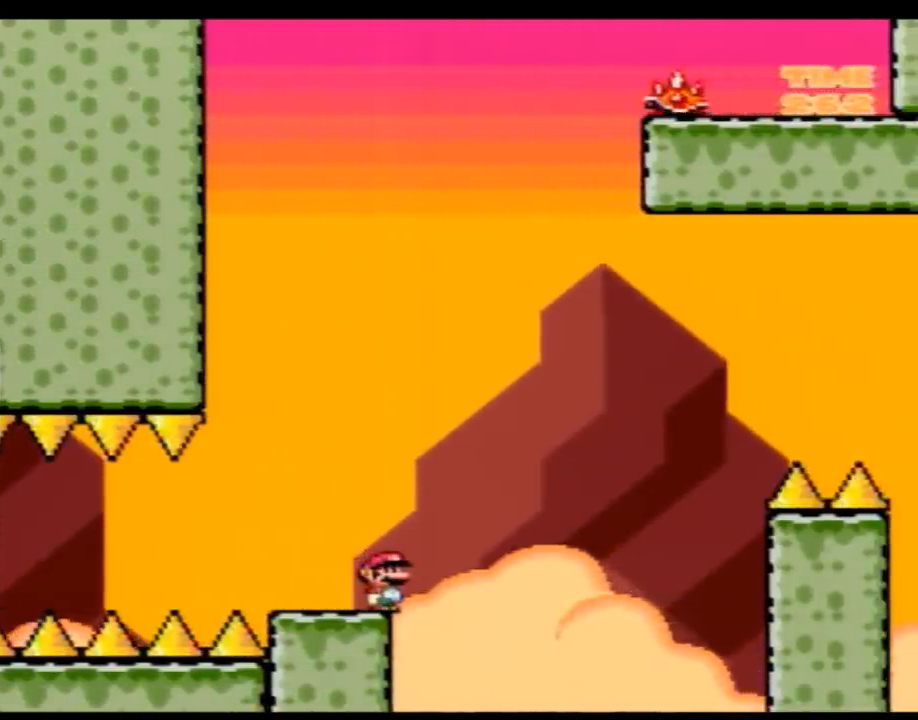
{"buttons": ["Y"], "events": []}
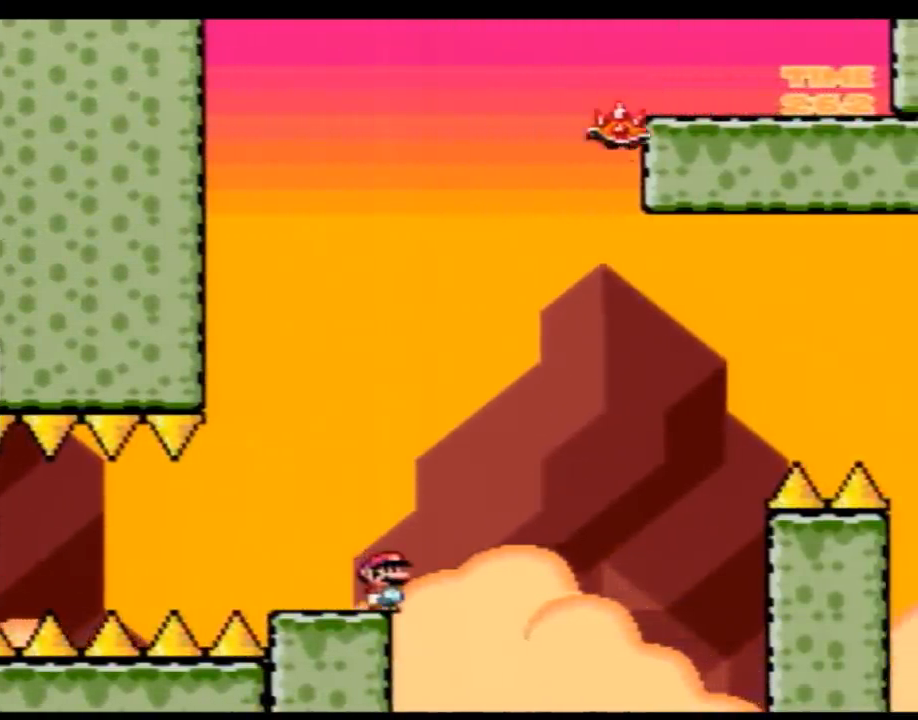
{"buttons": ["Y", "DPAD_RIGHT"], "events": [[117, "A", "down"], [117, "DPAD_RIGHT", "down"], [267, "A", "up"]]}
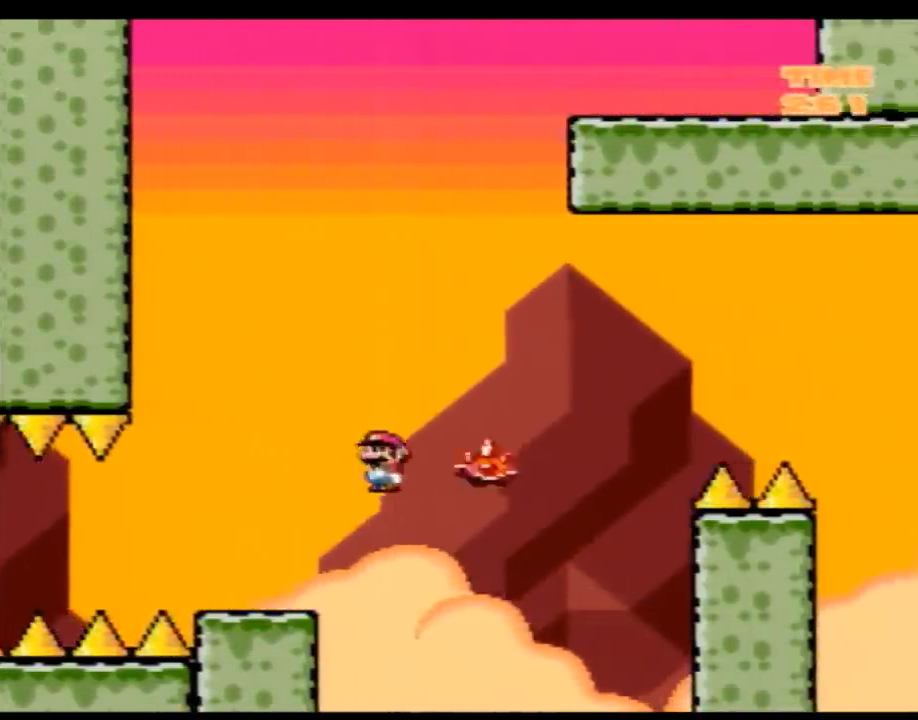
{"buttons": ["Y", "DPAD_RIGHT"], "events": []}
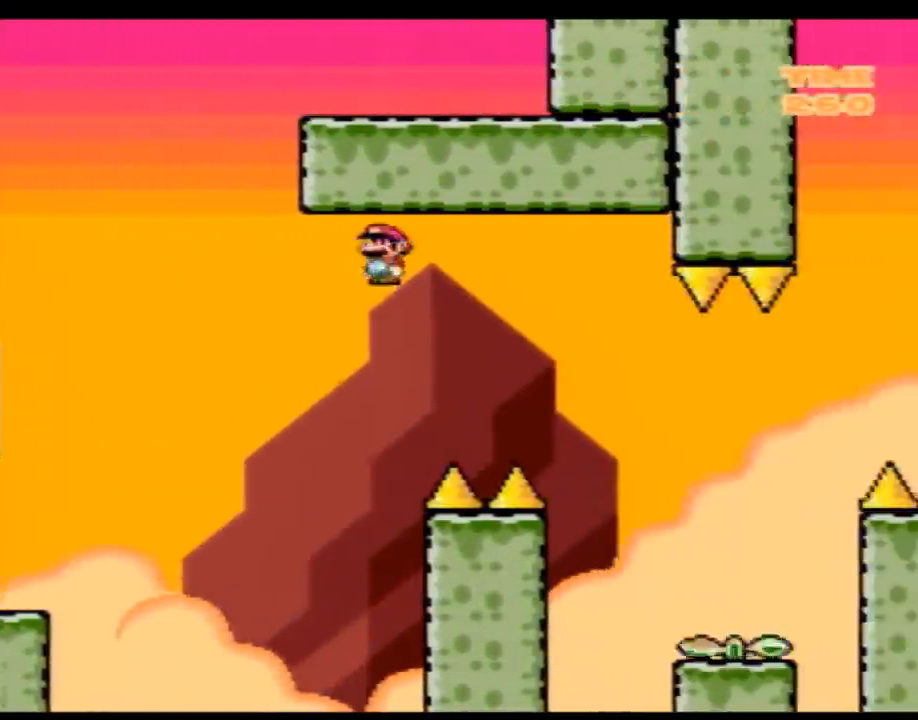
{"buttons": ["Y", "DPAD_RIGHT"], "events": []}
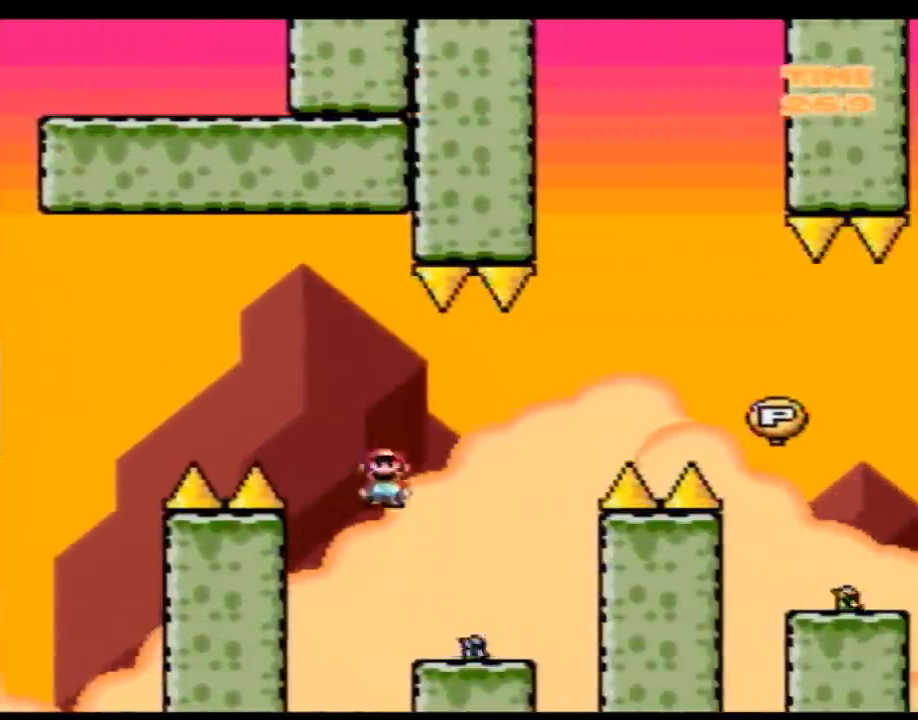
{"buttons": ["Y", "DPAD_RIGHT"], "events": [[33, "DPAD_RIGHT", "up"], [67, "DPAD_LEFT", "down"], [200, "DPAD_LEFT", "up"], [233, "DPAD_RIGHT", "down"], [350, "DPAD_LEFT", "down"], [350, "DPAD_RIGHT", "up"], [500, "DPAD_LEFT", "up"], [500, "DPAD_RIGHT", "down"]]}
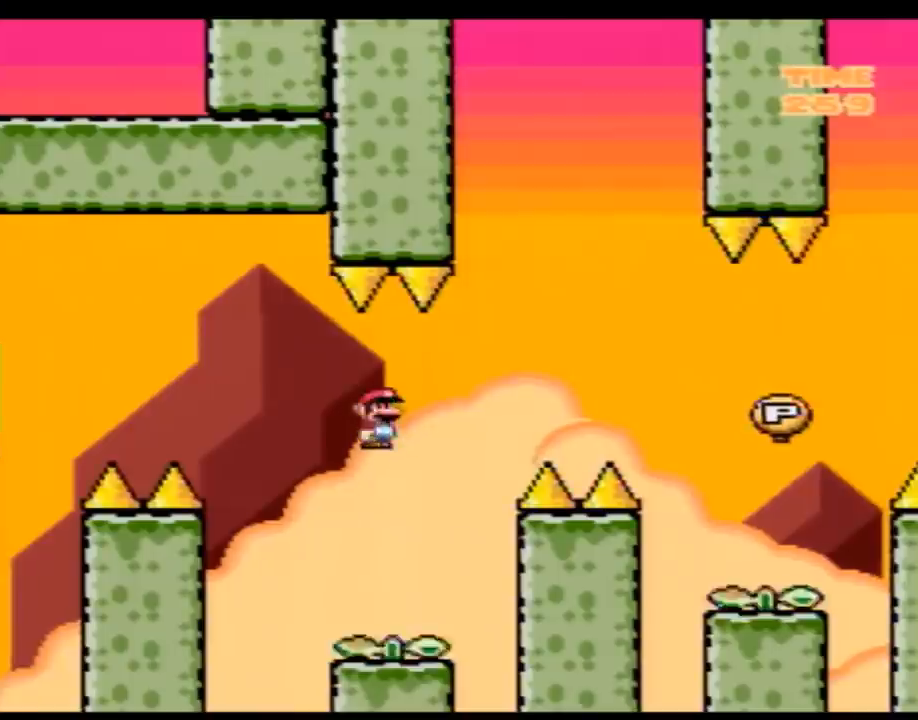
{"buttons": ["Y", "DPAD_RIGHT"], "events": []}
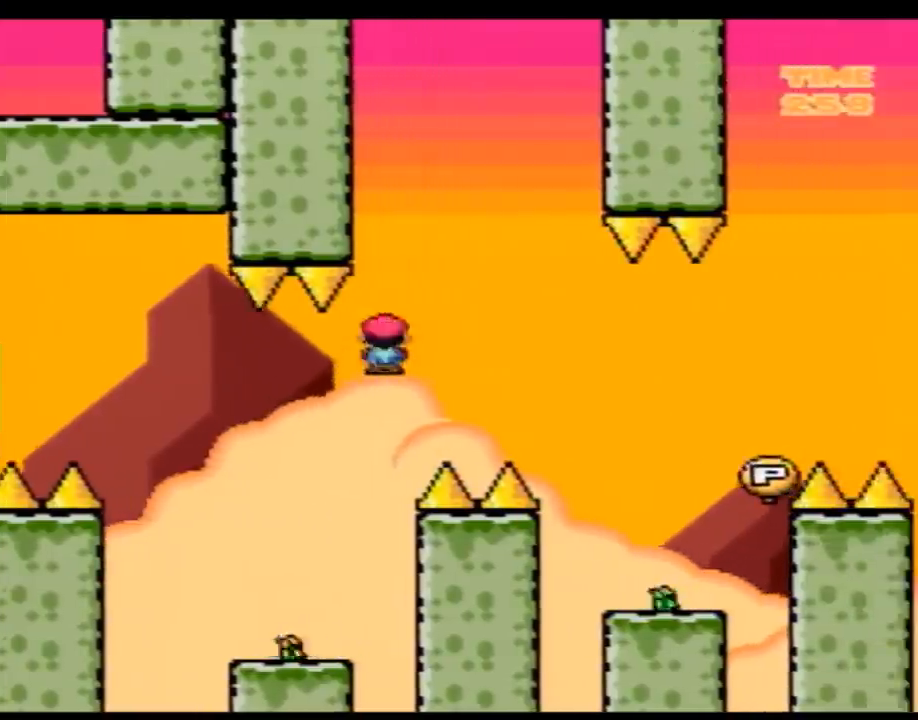
{"buttons": ["Y", "DPAD_LEFT"], "events": [[400, "DPAD_LEFT", "down"], [400, "DPAD_RIGHT", "up"]]}
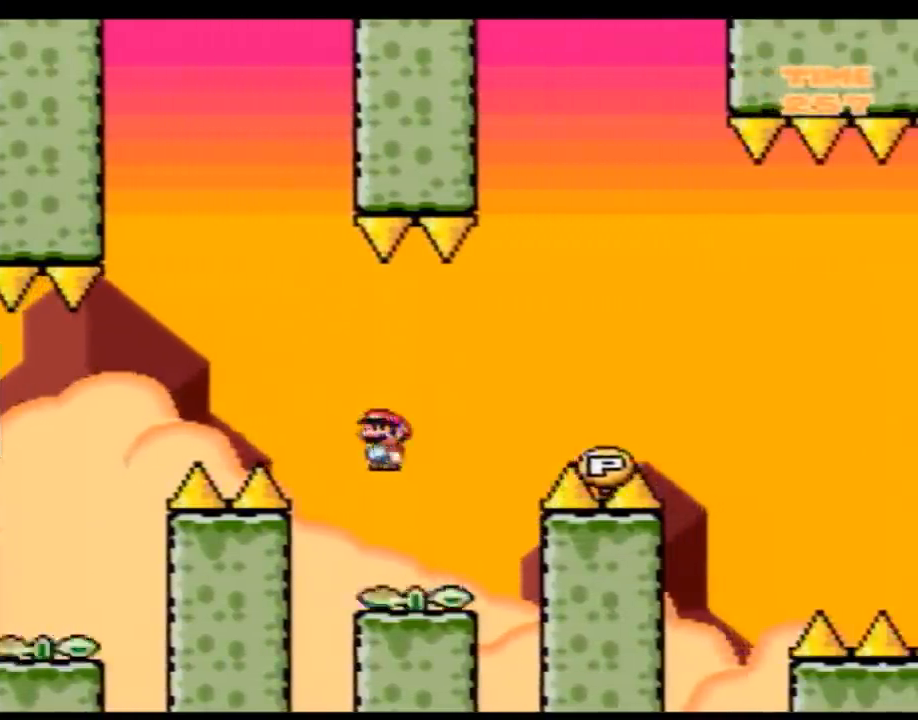
{"buttons": ["Y", "DPAD_UP", "DPAD_LEFT"]}
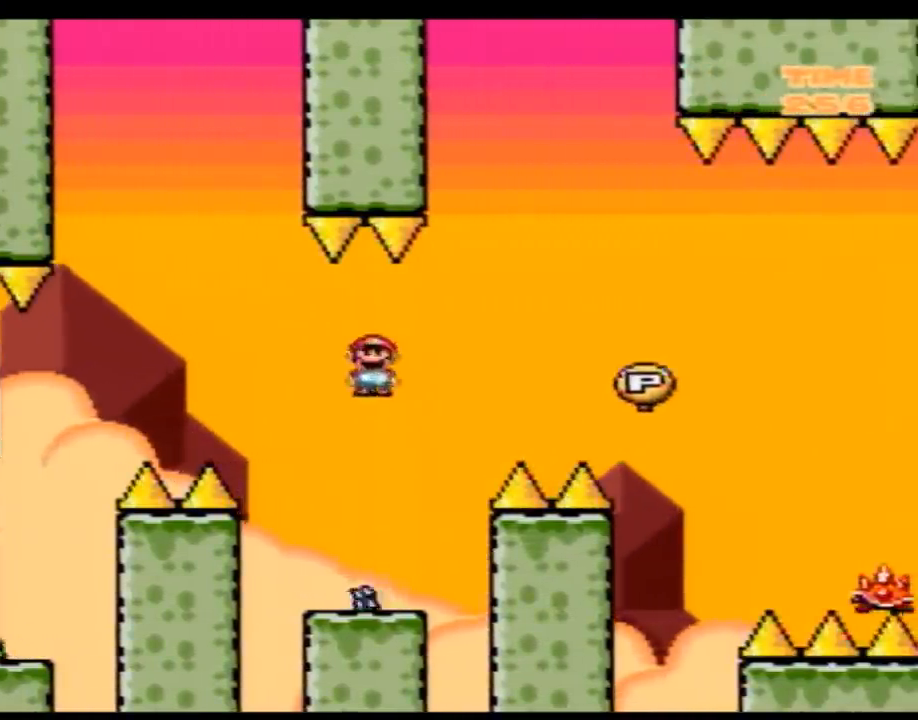
{"buttons": ["Y", "DPAD_RIGHT"]}
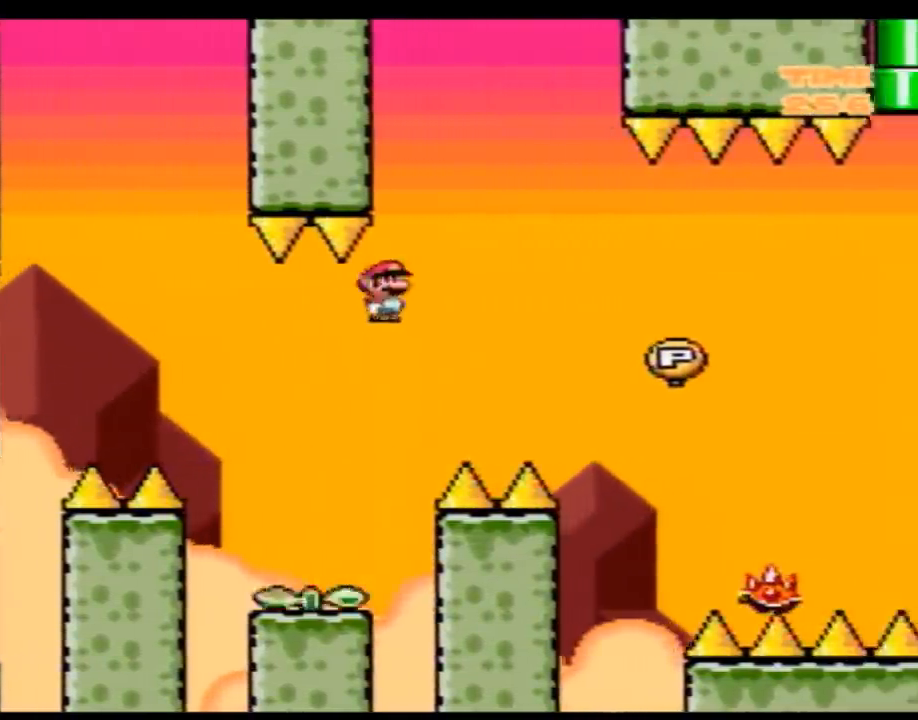
{"buttons": ["Y", "DPAD_RIGHT"], "events": []}
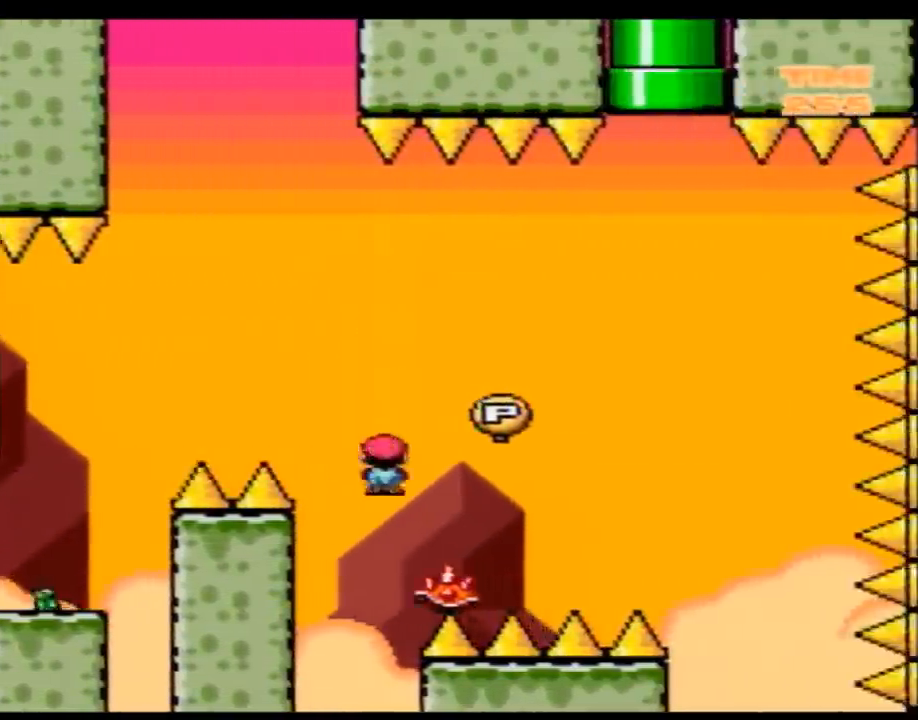
{"buttons": ["Y", "DPAD_RIGHT"], "events": []}
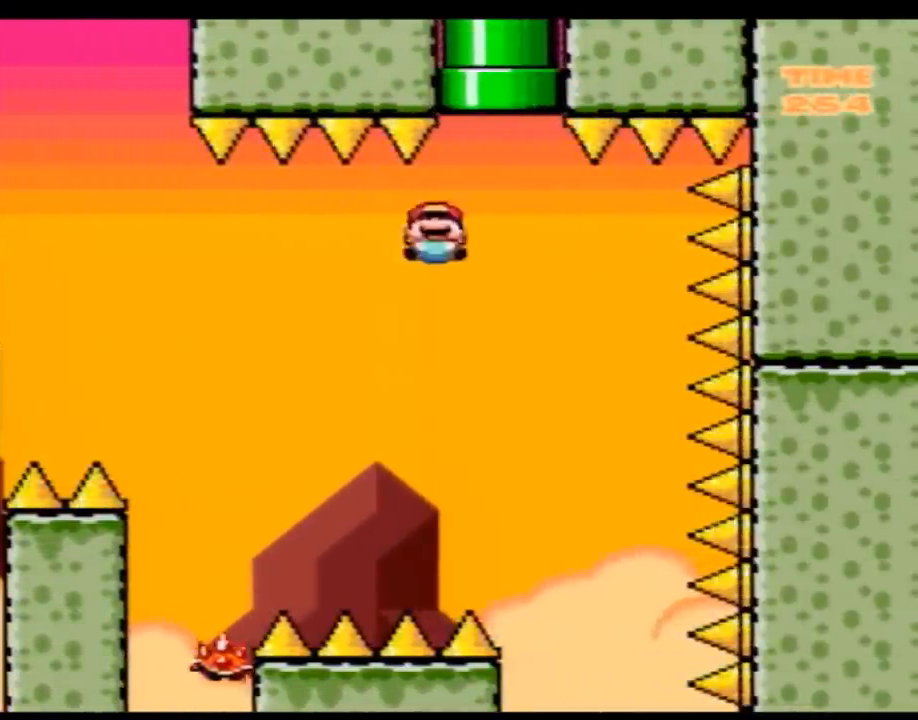
{"buttons": ["Y", "DPAD_UP"]}
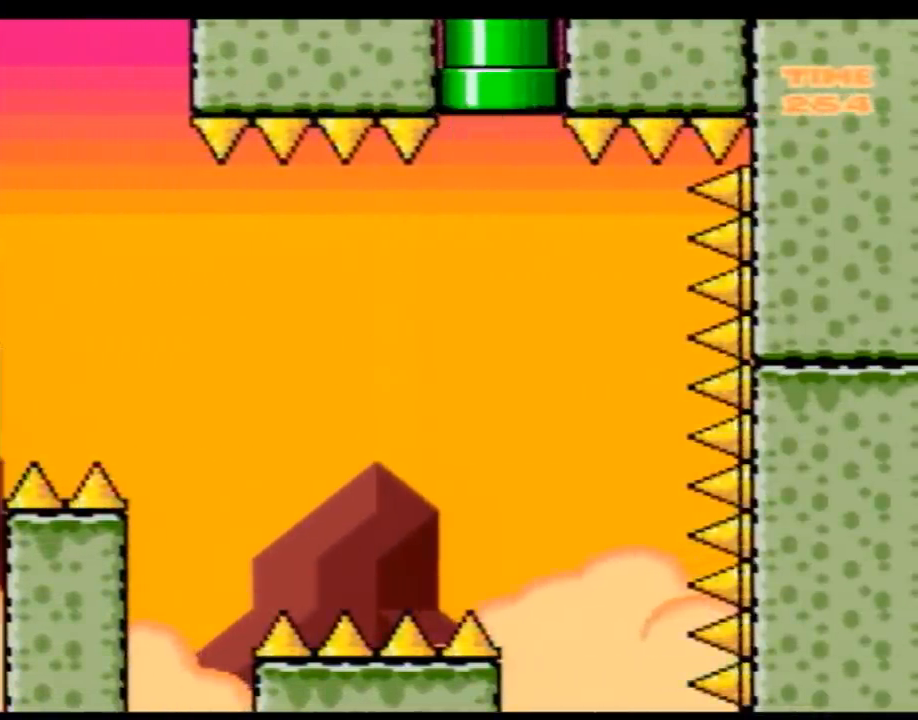
{"buttons": ["Y"]}
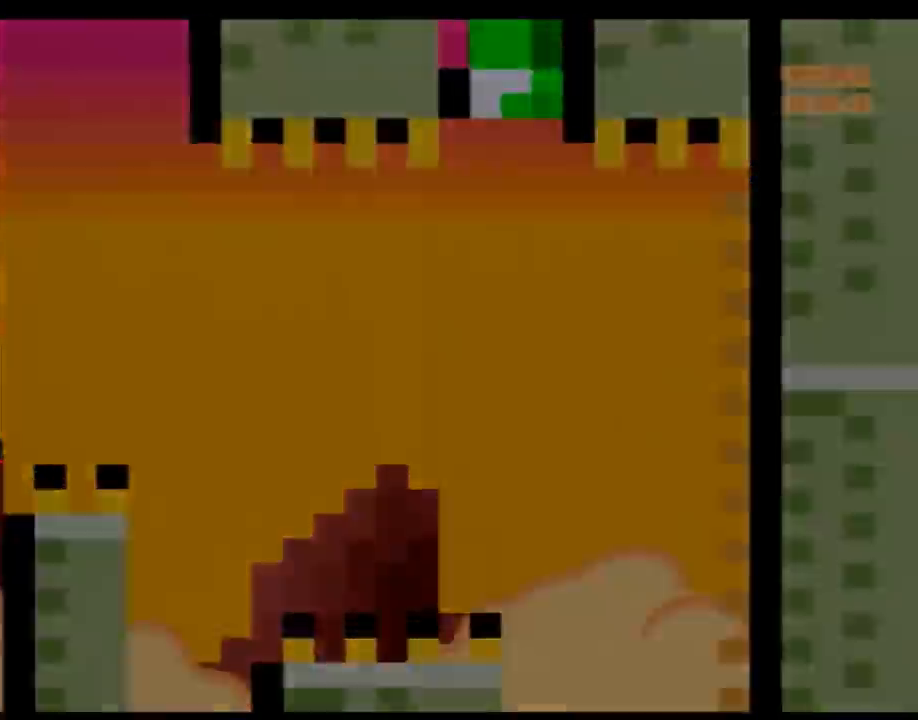
{"buttons": [], "events": [[33, "Y", "up"]]}
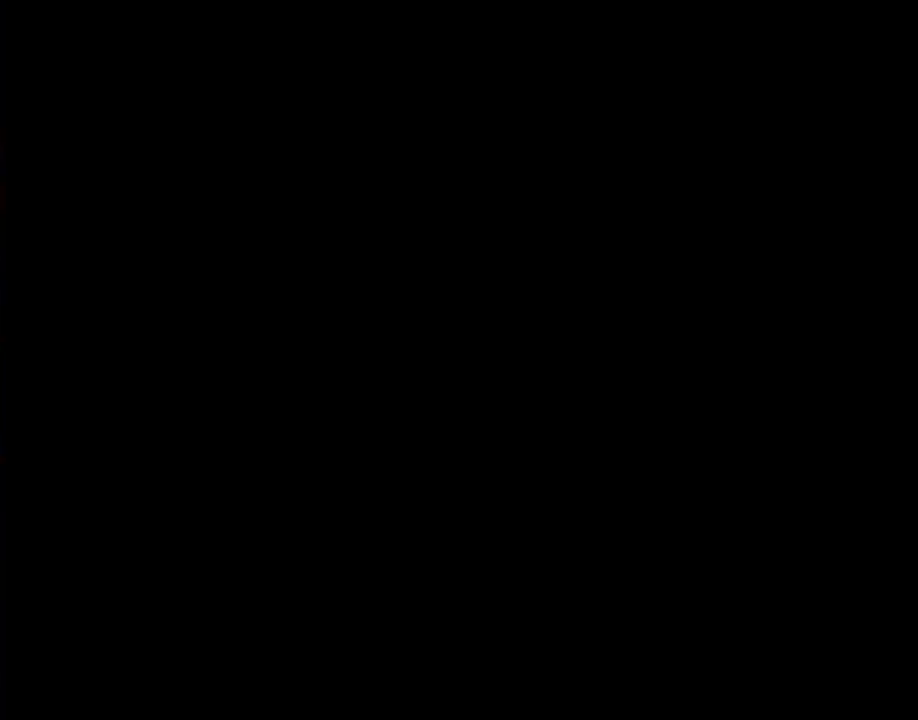
{"buttons": [], "events": []}
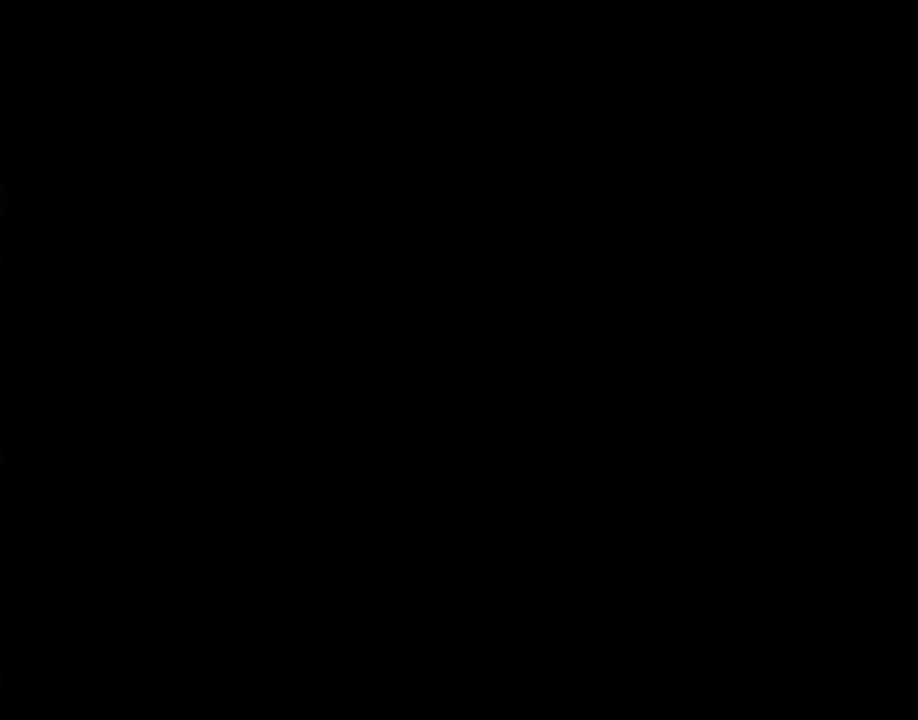
{"buttons": [], "events": []}
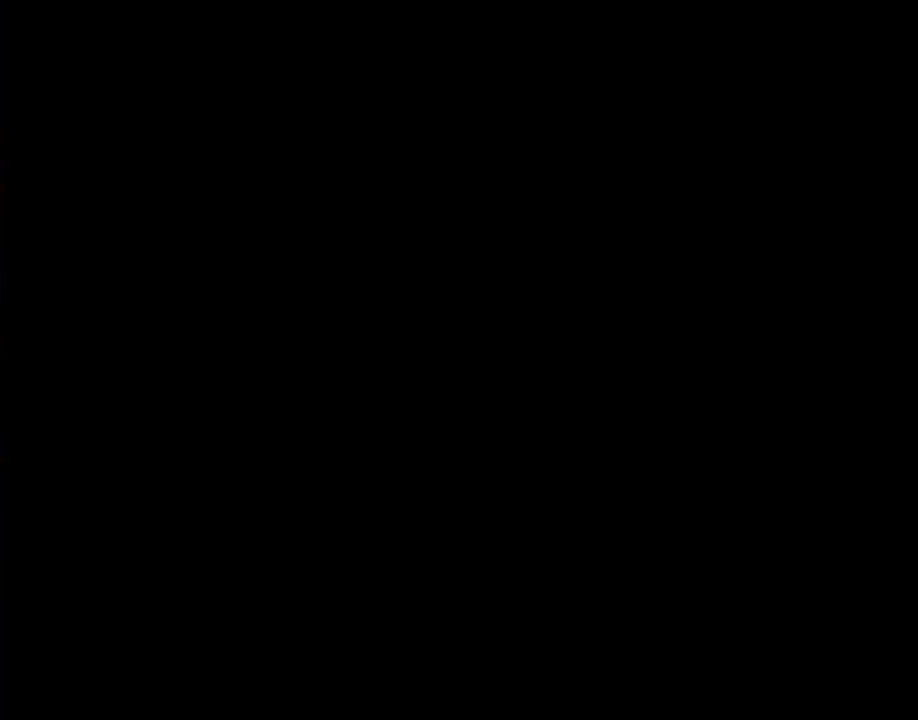
{"buttons": ["Y"], "events": [[267, "Y", "down"]]}
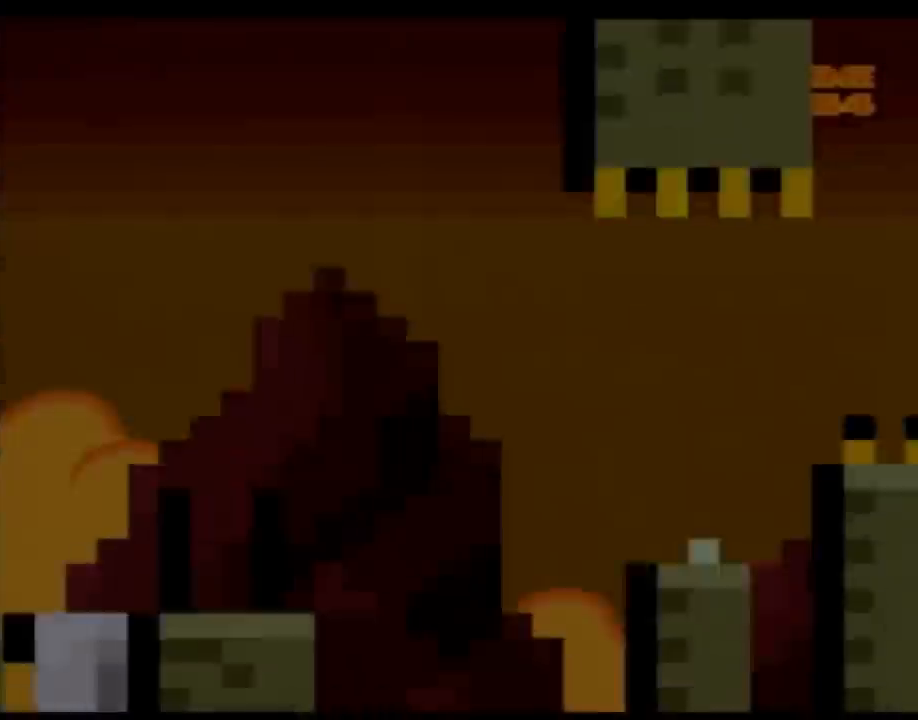
{"buttons": ["Y", "DPAD_RIGHT"], "events": [[33, "DPAD_RIGHT", "down"]]}
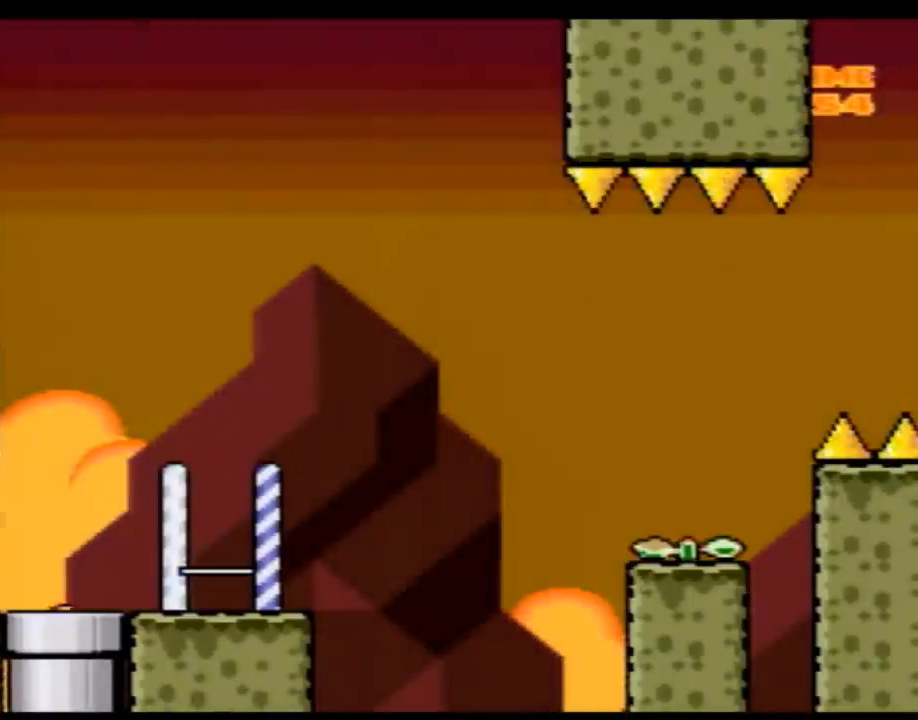
{"buttons": ["Y", "DPAD_RIGHT"], "events": []}
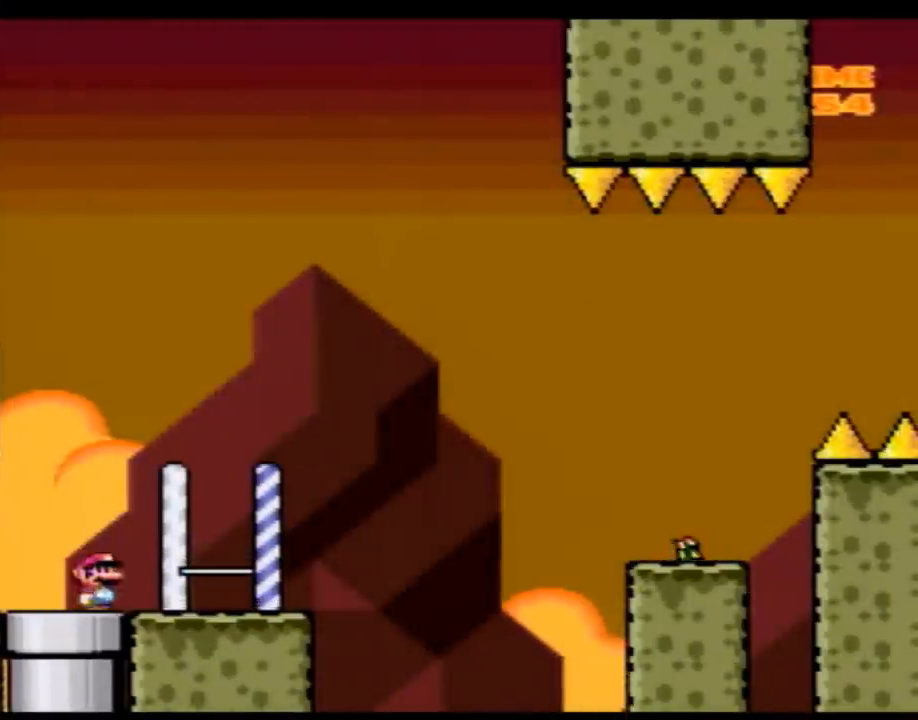
{"buttons": ["Y", "DPAD_RIGHT"], "events": []}
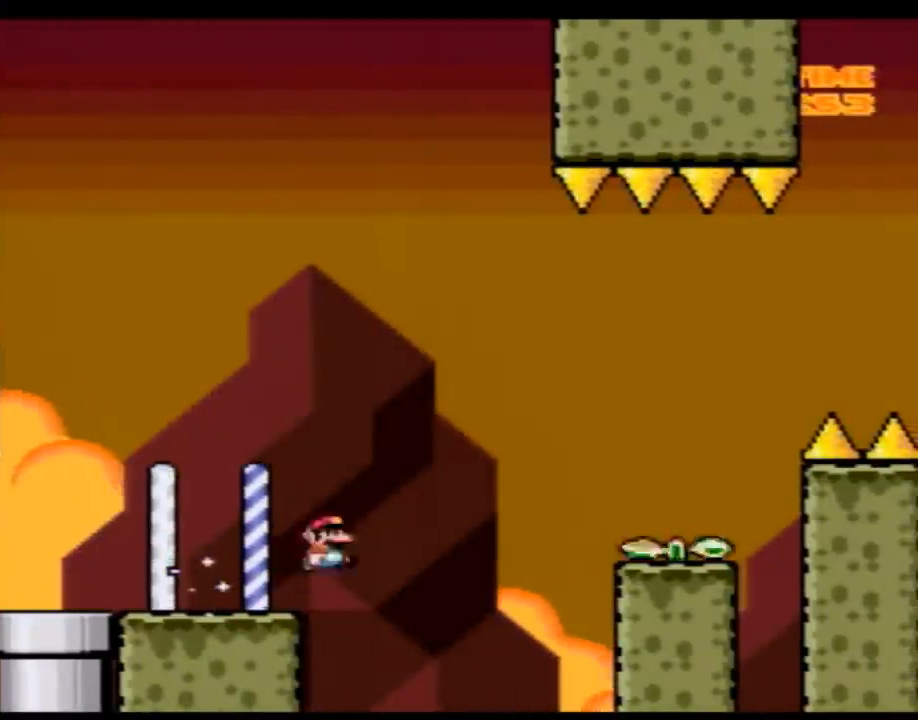
{"buttons": ["Y", "DPAD_LEFT"], "events": [[450, "DPAD_RIGHT", "up"], [483, "DPAD_LEFT", "down"]]}
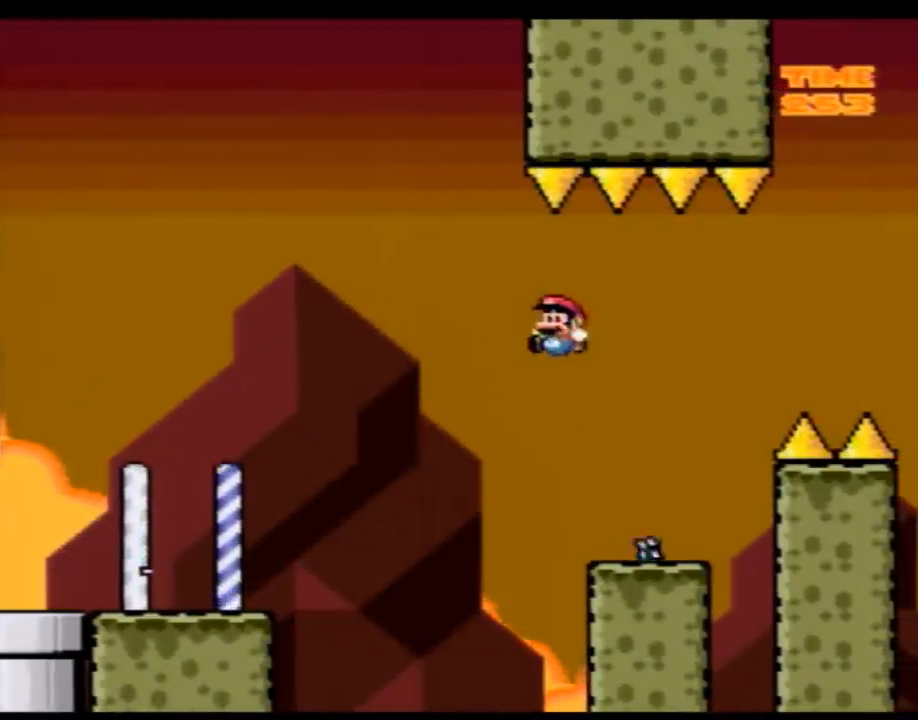
{"buttons": ["Y", "DPAD_DOWN"], "events": [[67, "DPAD_LEFT", "up"], [350, "DPAD_DOWN", "down"]]}